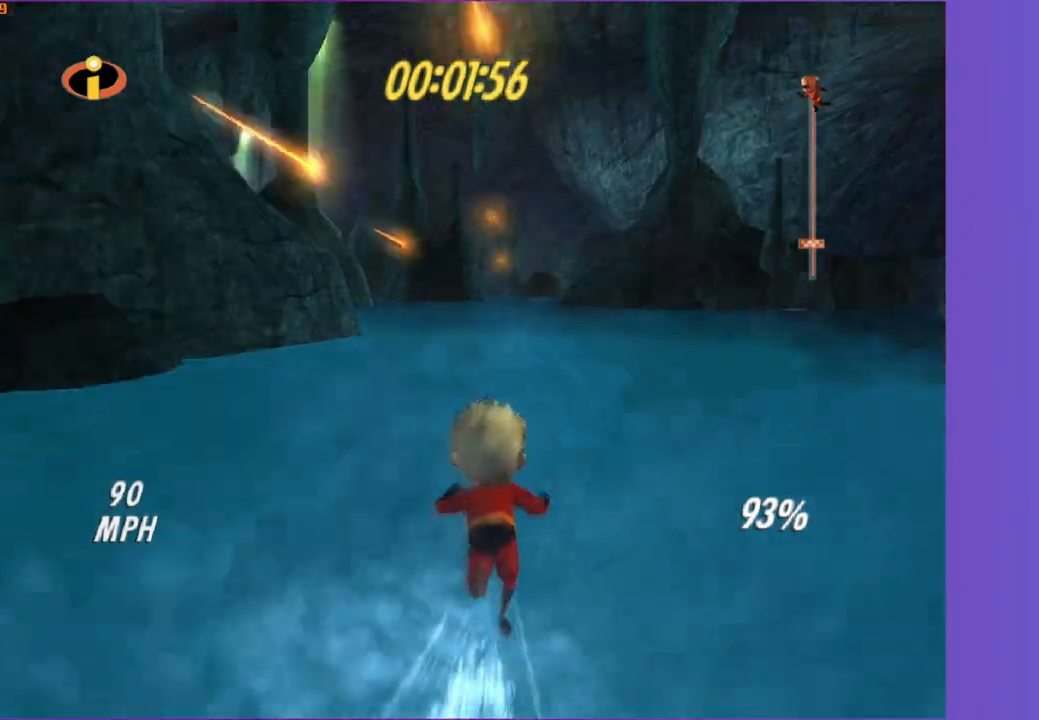
Gameplay with a controller (Xbox layout); each line is a JSON object with the inputs held at the frame after it. "events" lists button and stick changes between this image and that frame as [ms after this image, input, new state], when the widget could be followed in between.
{"buttons": [], "left_stick": "left", "right_stick": "center", "events": [[300, "left_stick", "up-left"], [450, "left_stick", "left"]]}
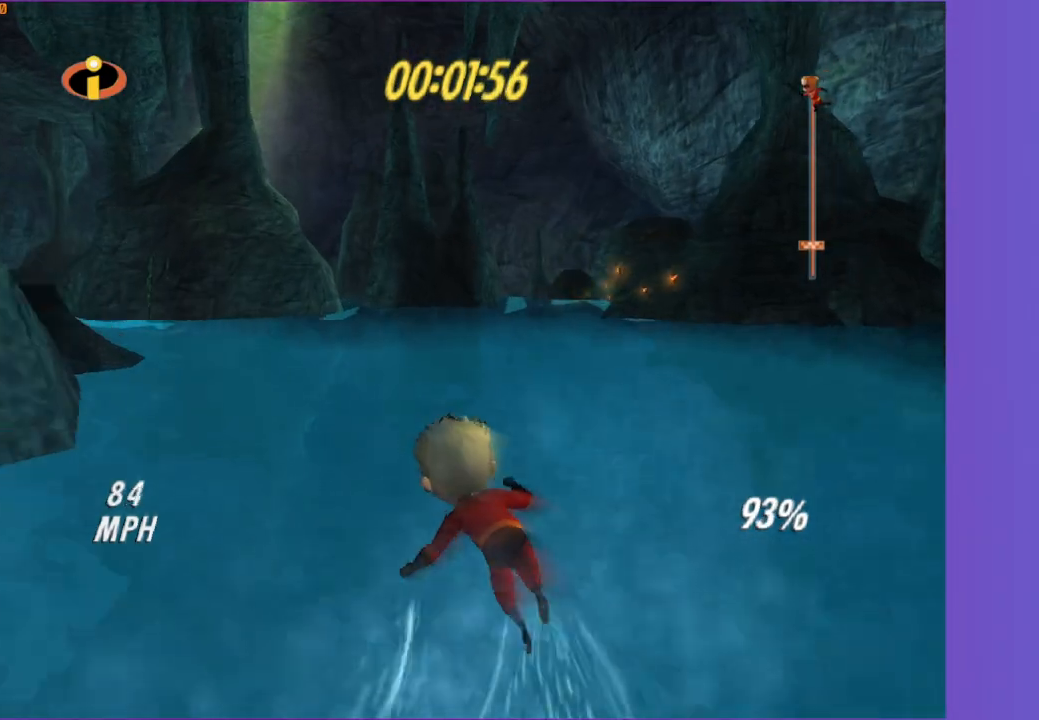
{"buttons": [], "left_stick": "up-left", "right_stick": "center", "events": [[317, "left_stick", "up-left"]]}
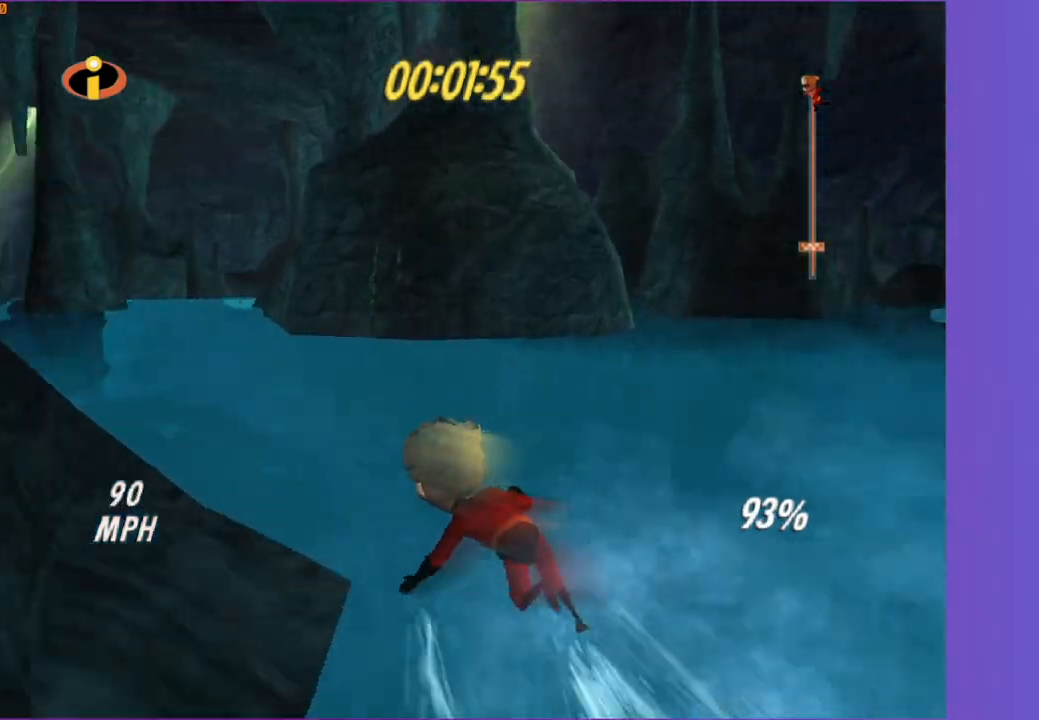
{"buttons": [], "left_stick": "left", "right_stick": "center", "events": [[67, "left_stick", "up"], [167, "left_stick", "up-left"], [317, "left_stick", "left"]]}
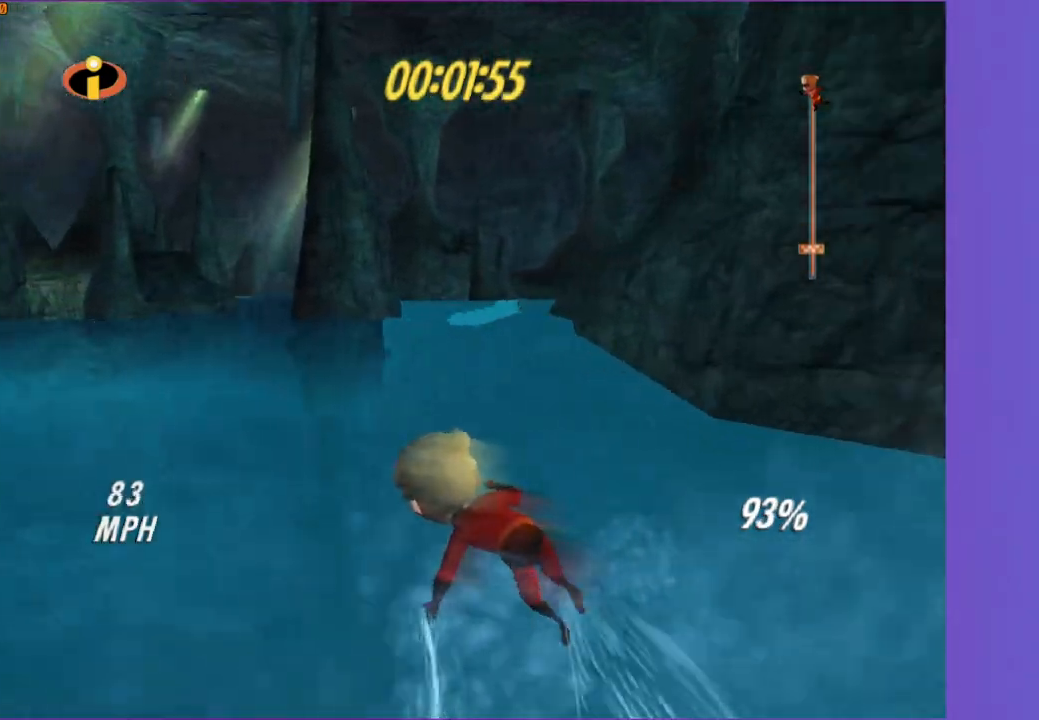
{"buttons": [], "left_stick": "up", "right_stick": "center", "events": [[433, "left_stick", "up"]]}
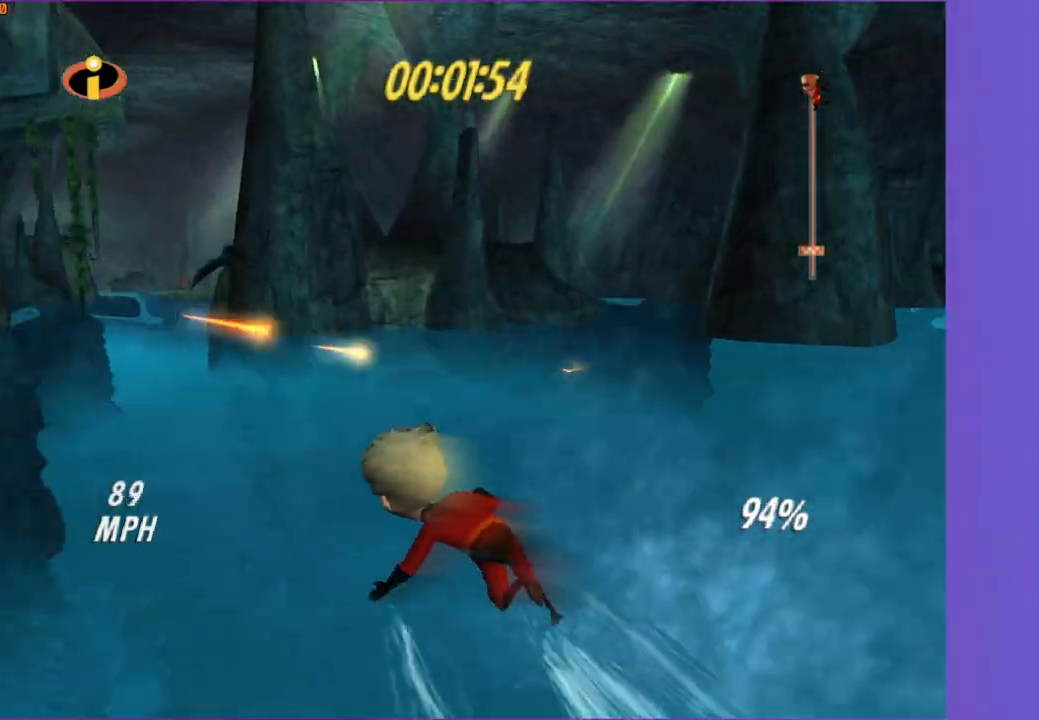
{"buttons": [], "left_stick": "up", "right_stick": "center", "events": [[133, "left_stick", "up-left"], [450, "left_stick", "up"]]}
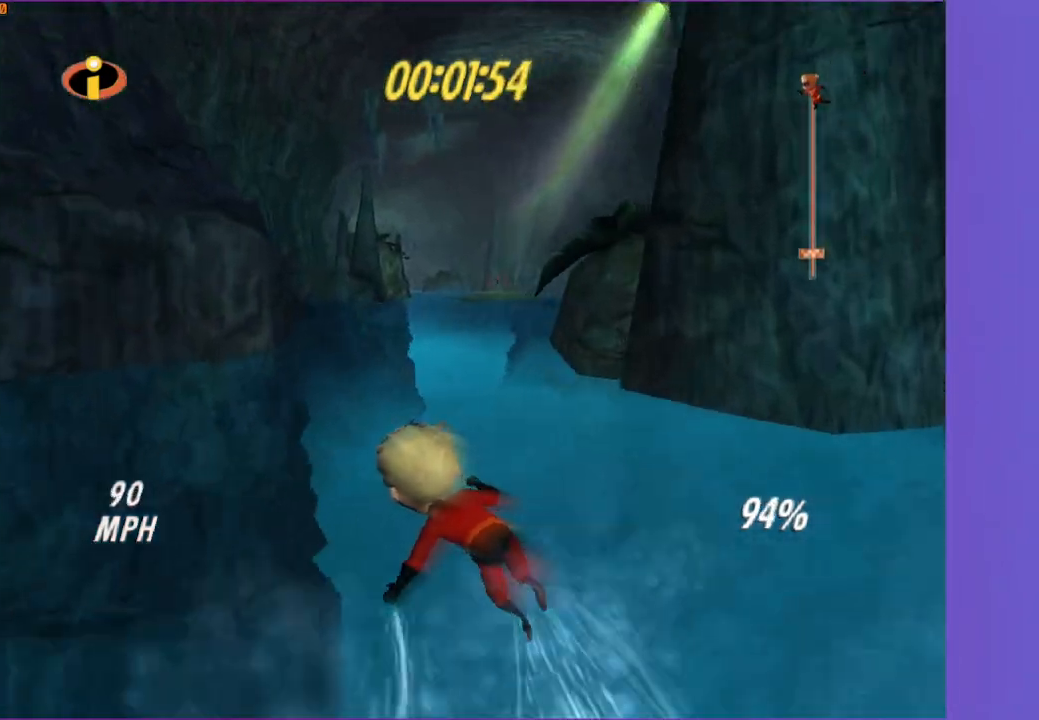
{"buttons": [], "left_stick": "center", "right_stick": "center", "events": [[33, "left_stick", "up-right"], [83, "START", "down"], [117, "left_stick", "center"], [217, "START", "up"], [367, "DPAD_UP", "down"], [467, "DPAD_UP", "up"]]}
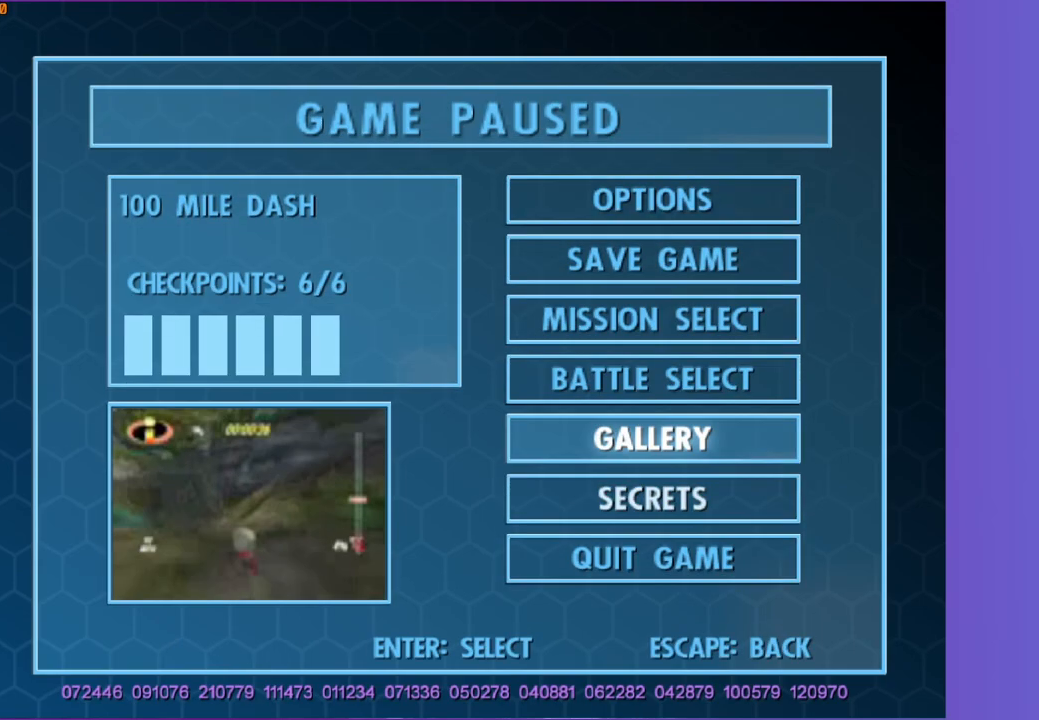
{"buttons": ["DPAD_DOWN", "DPAD_LEFT"], "left_stick": "center", "right_stick": "center", "events": [[67, "DPAD_UP", "down"], [133, "DPAD_UP", "up"], [233, "DPAD_DOWN", "down"], [317, "DPAD_DOWN", "up"], [450, "DPAD_DOWN", "down"], [483, "DPAD_LEFT", "down"]]}
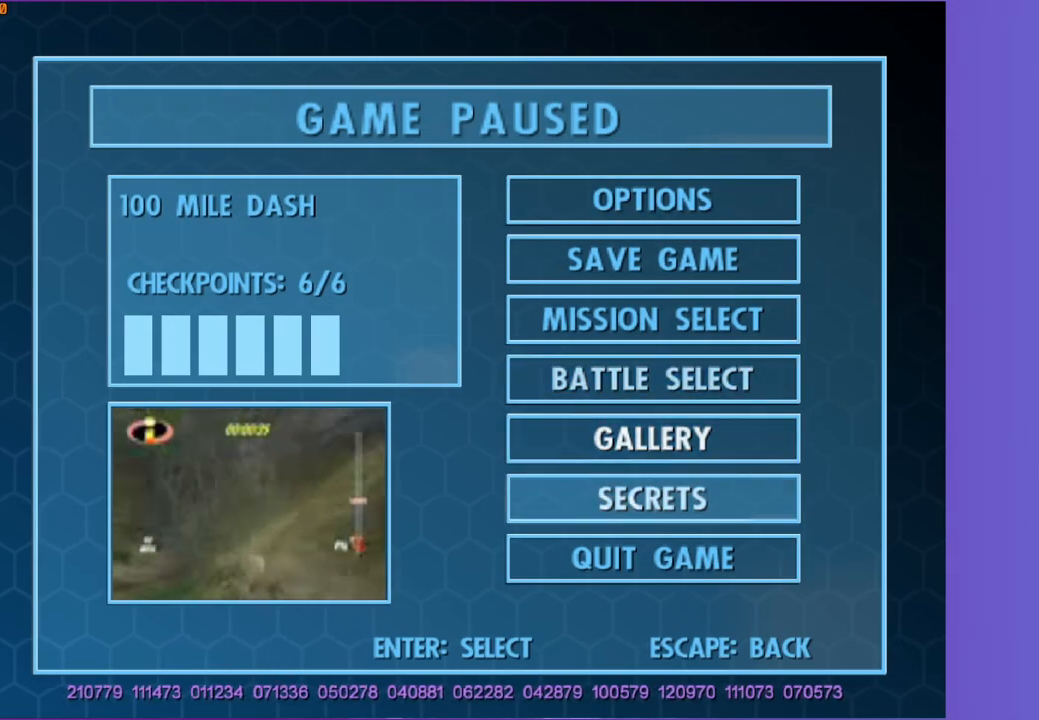
{"buttons": [], "left_stick": "center", "right_stick": "center", "events": [[33, "DPAD_LEFT", "up"], [50, "DPAD_DOWN", "up"], [83, "A", "down"], [200, "A", "up"]]}
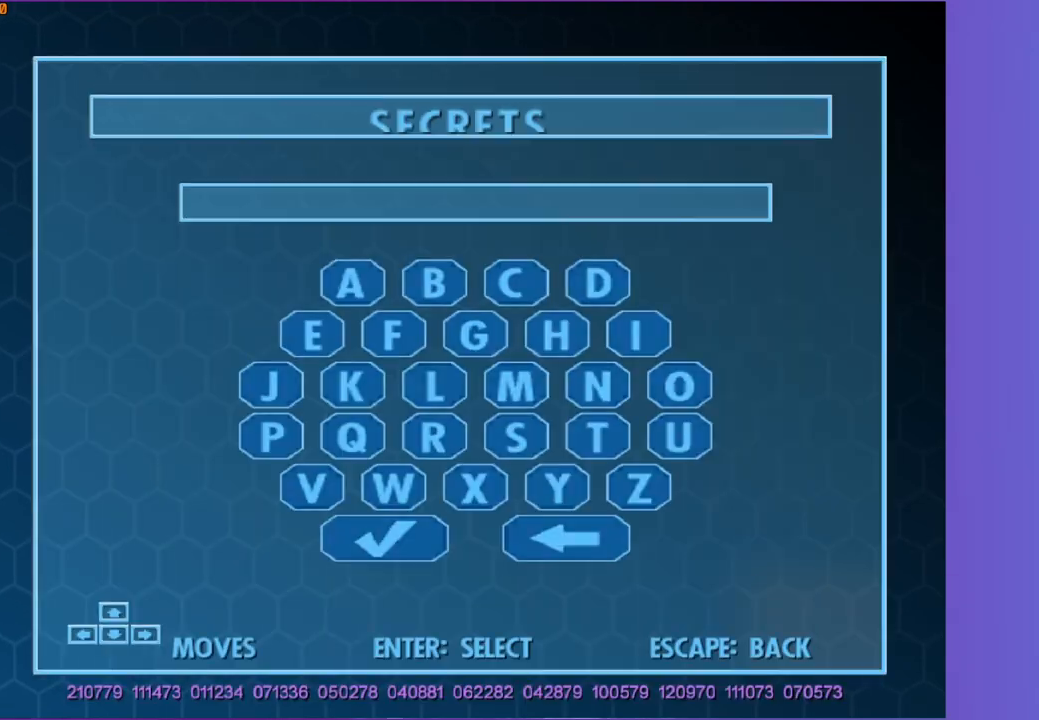
{"buttons": [], "left_stick": "center", "right_stick": "center", "events": []}
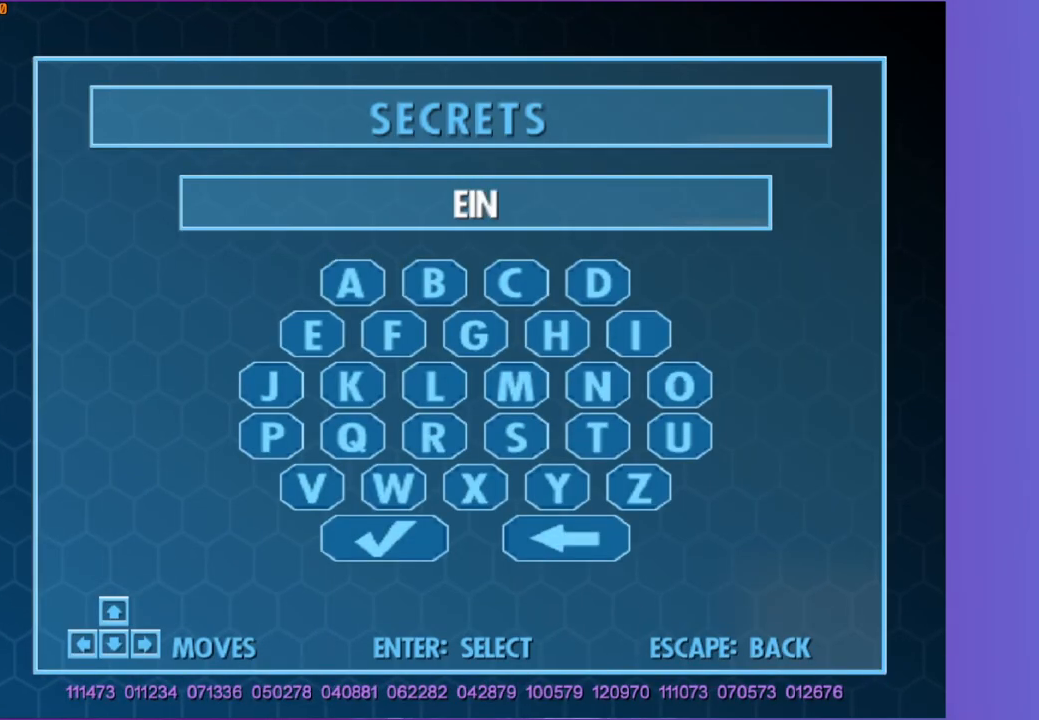
{"buttons": [], "left_stick": "center", "right_stick": "center", "events": []}
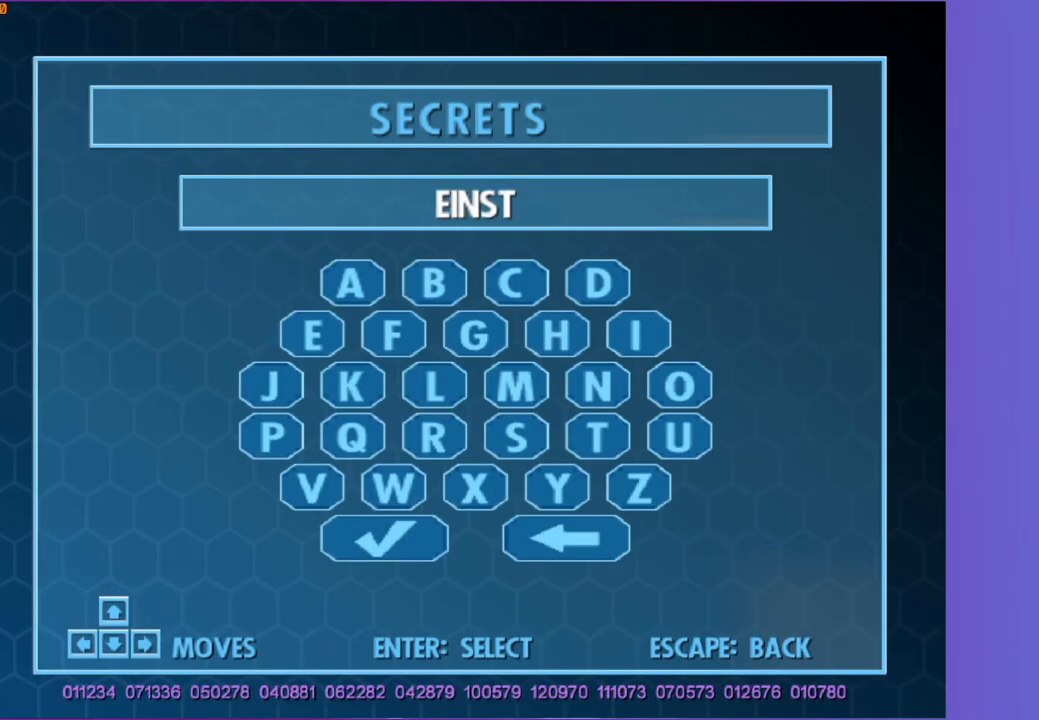
{"buttons": [], "left_stick": "center", "right_stick": "center", "events": []}
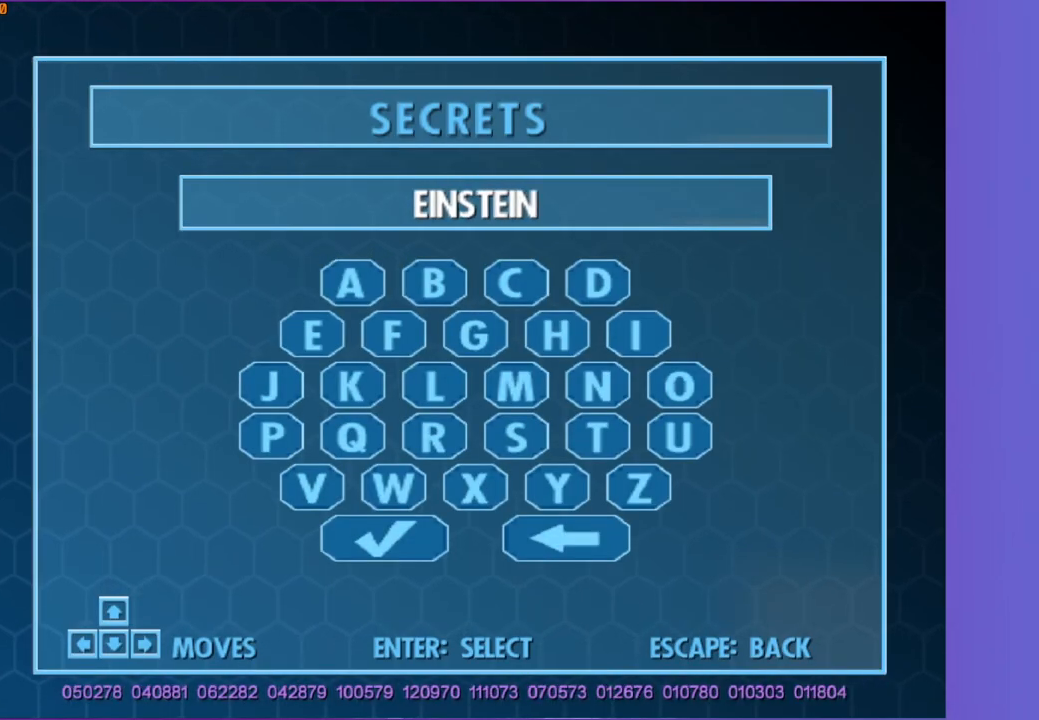
{"buttons": [], "left_stick": "center", "right_stick": "center", "events": []}
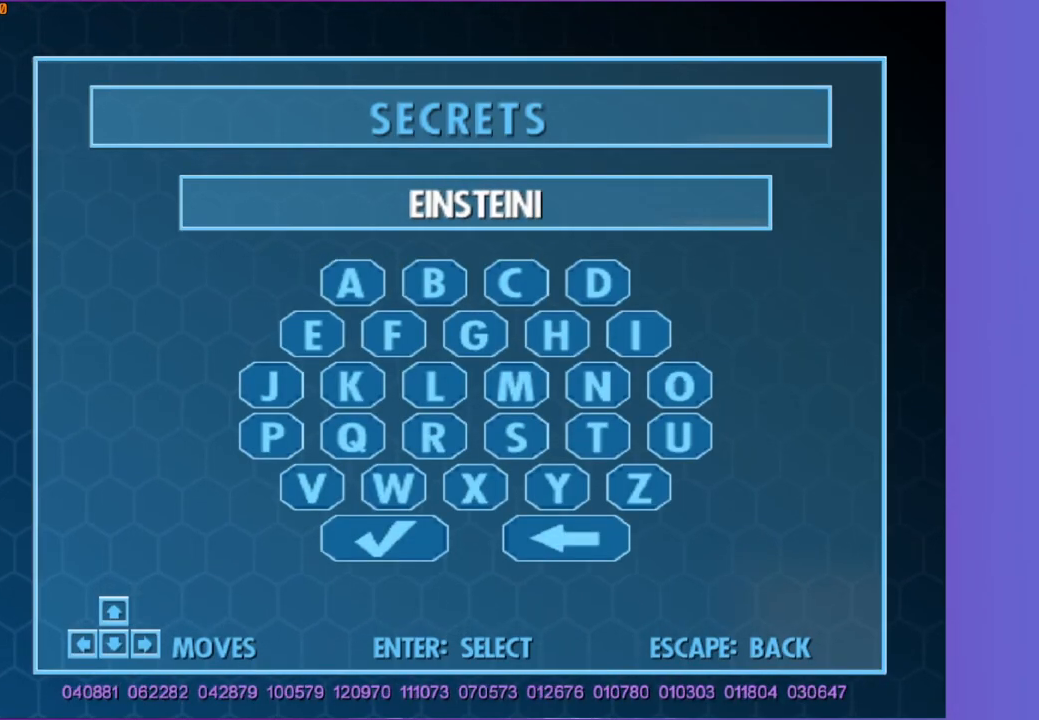
{"buttons": [], "left_stick": "center", "right_stick": "center", "events": []}
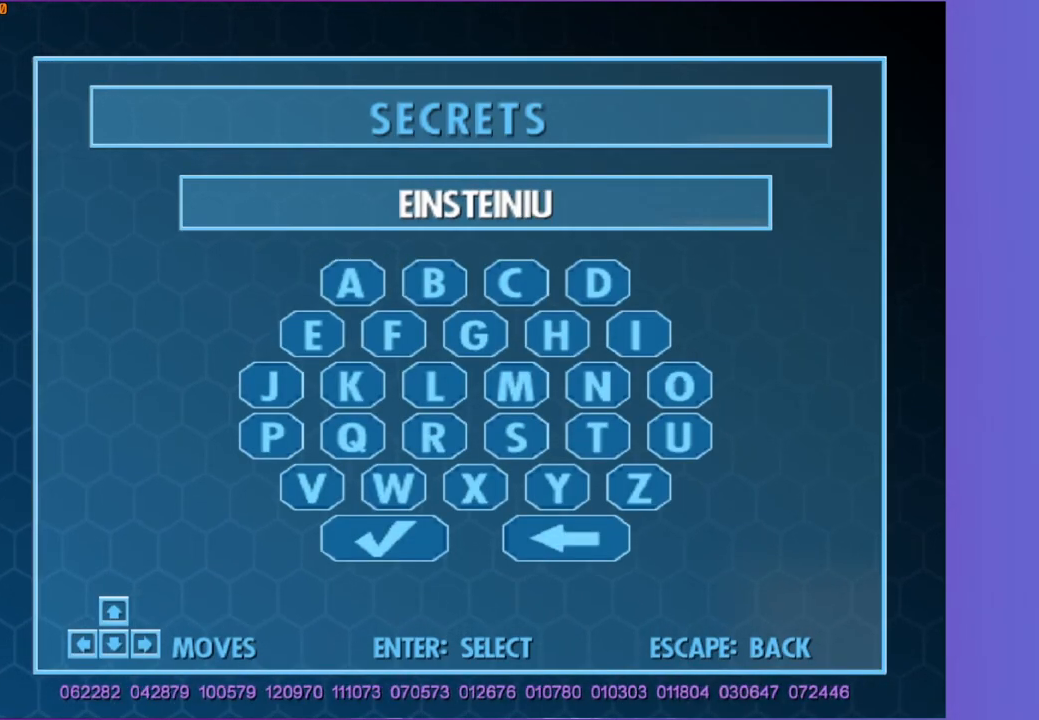
{"buttons": [], "left_stick": "center", "right_stick": "center", "events": []}
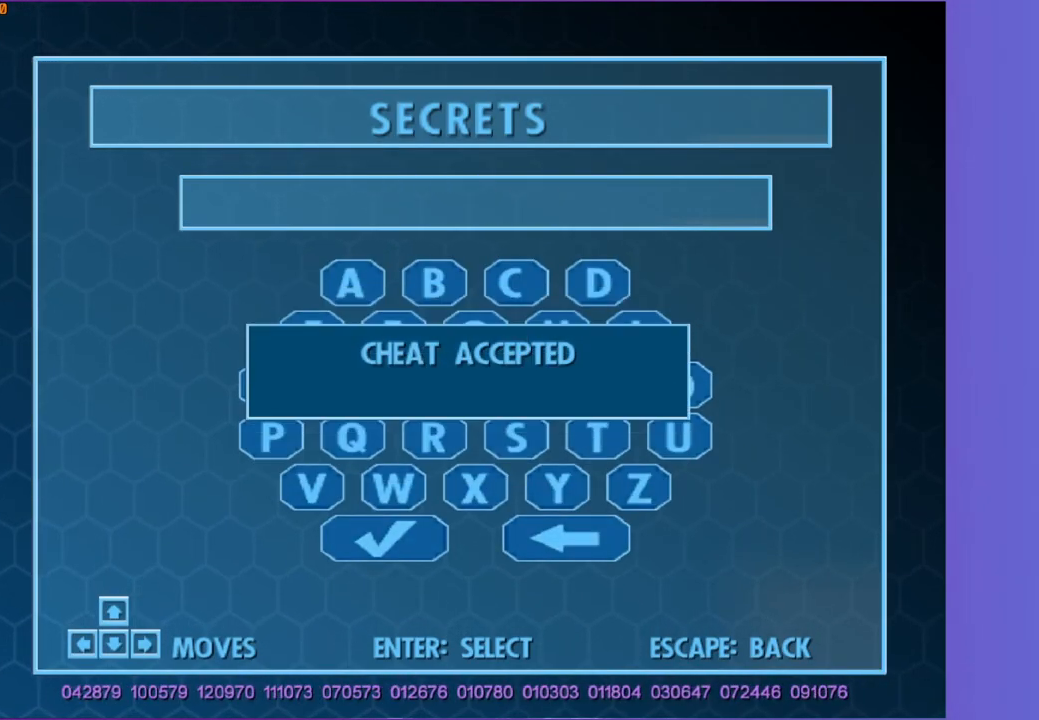
{"buttons": [], "left_stick": "center", "right_stick": "center", "events": []}
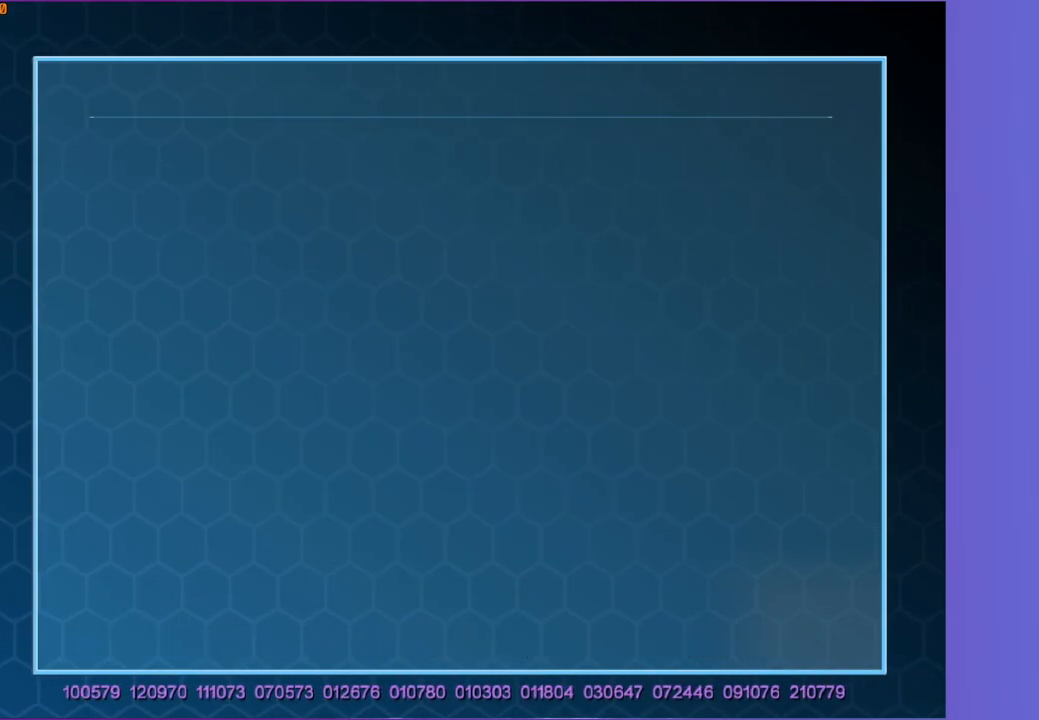
{"buttons": ["Y"], "left_stick": "up", "right_stick": "center", "events": [[283, "Y", "down"], [467, "left_stick", "up"]]}
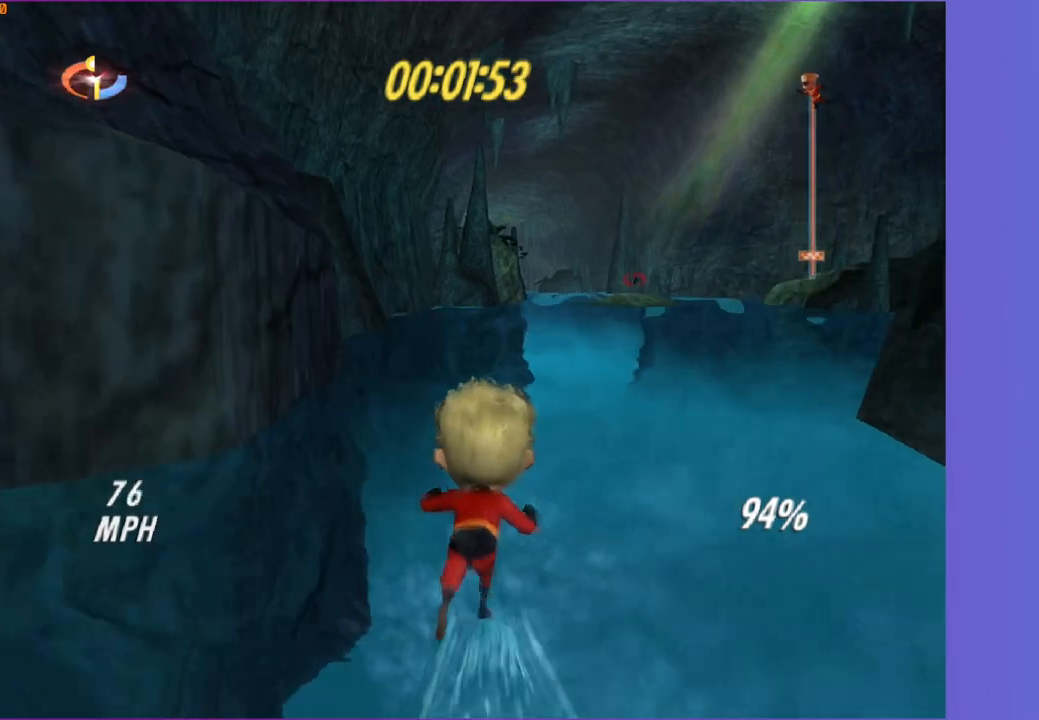
{"buttons": ["Y"], "left_stick": "up", "right_stick": "center", "events": [[83, "left_stick", "up-right"], [317, "left_stick", "up"]]}
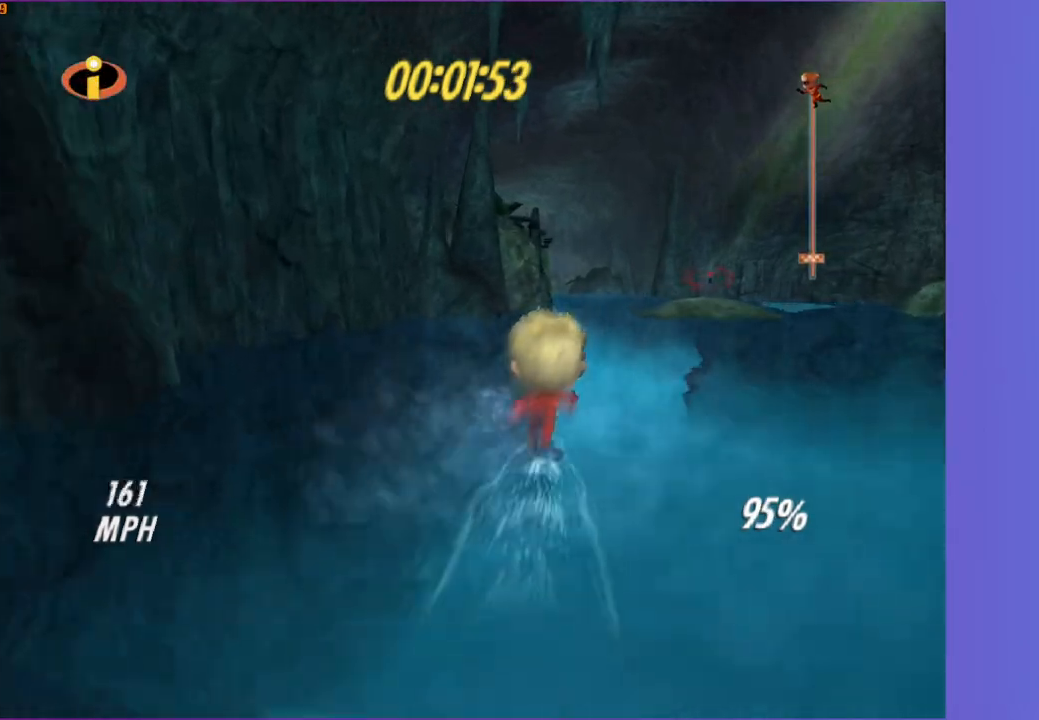
{"buttons": ["Y"], "left_stick": "up-left", "right_stick": "center", "events": [[50, "left_stick", "up-right"], [200, "left_stick", "up"], [333, "left_stick", "up-left"]]}
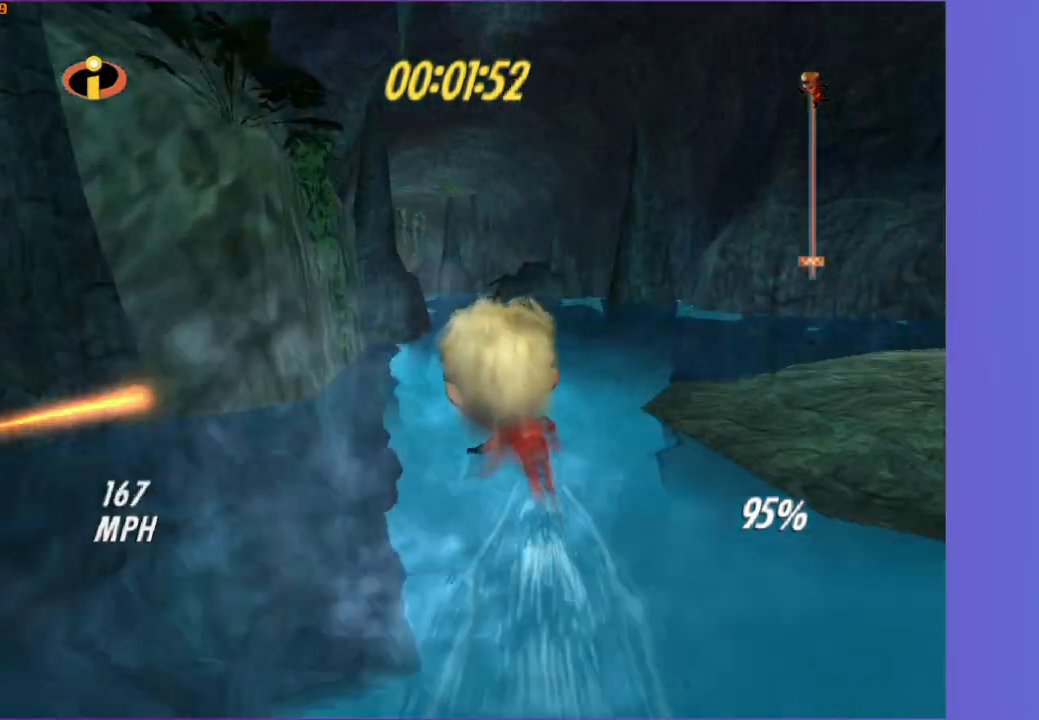
{"buttons": ["Y"], "left_stick": "up-left", "right_stick": "center", "events": [[67, "left_stick", "up"], [267, "left_stick", "up-left"]]}
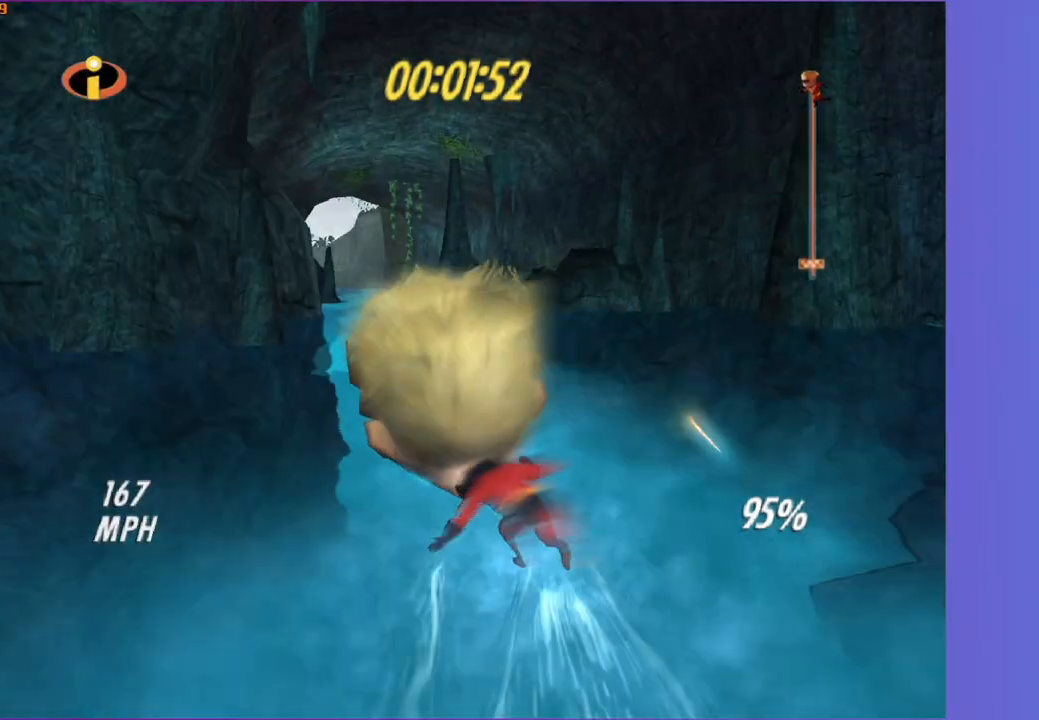
{"buttons": ["Y", "SELECT"], "left_stick": "center", "right_stick": "center", "events": [[300, "left_stick", "center"], [467, "SELECT", "down"]]}
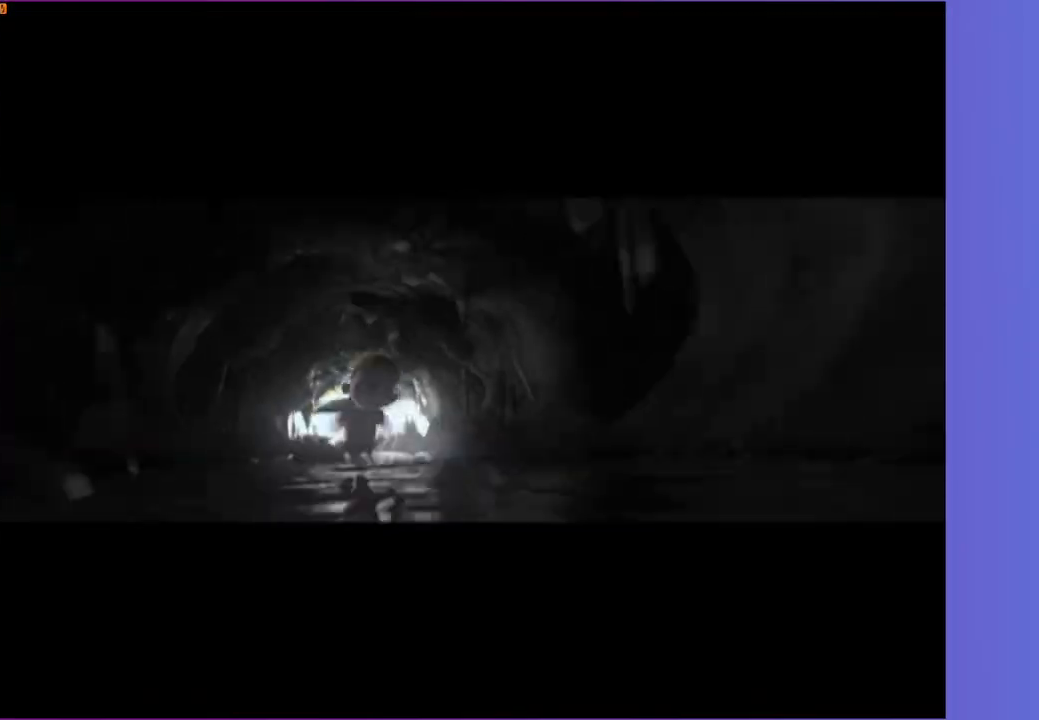
{"buttons": [], "left_stick": "center", "right_stick": "center", "events": [[17, "Y", "up"], [100, "SELECT", "up"], [167, "A", "down"], [283, "A", "up"], [350, "A", "down"], [450, "A", "up"]]}
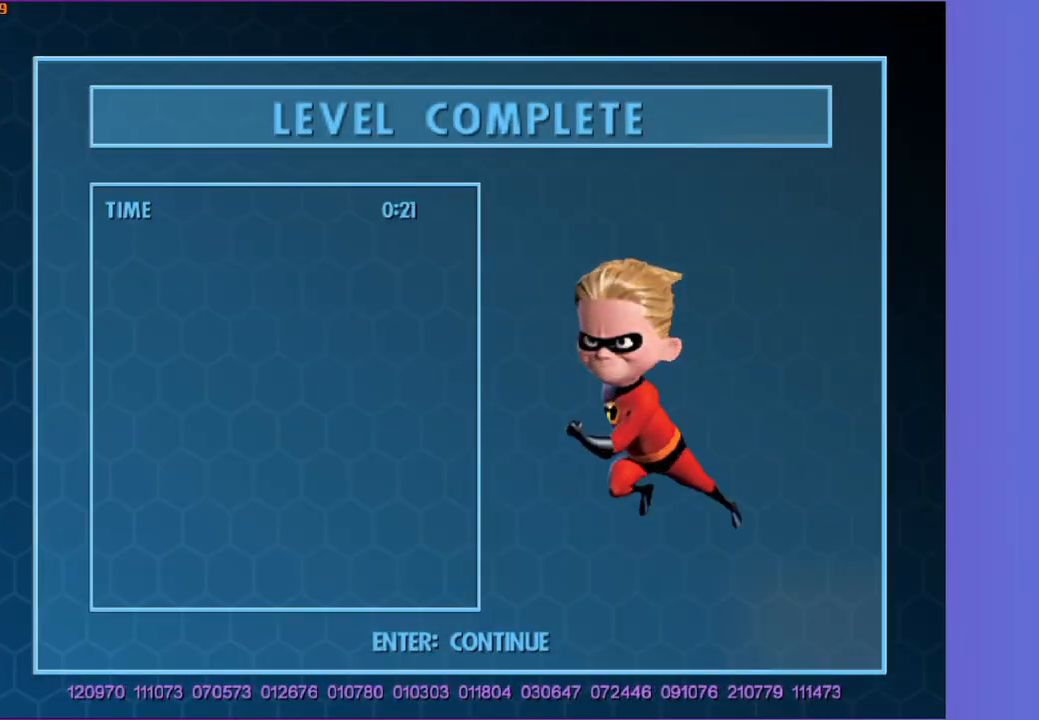
{"buttons": [], "left_stick": "center", "right_stick": "center", "events": [[33, "A", "down"], [117, "A", "up"], [217, "A", "down"], [300, "A", "up"], [383, "A", "down"], [467, "A", "up"]]}
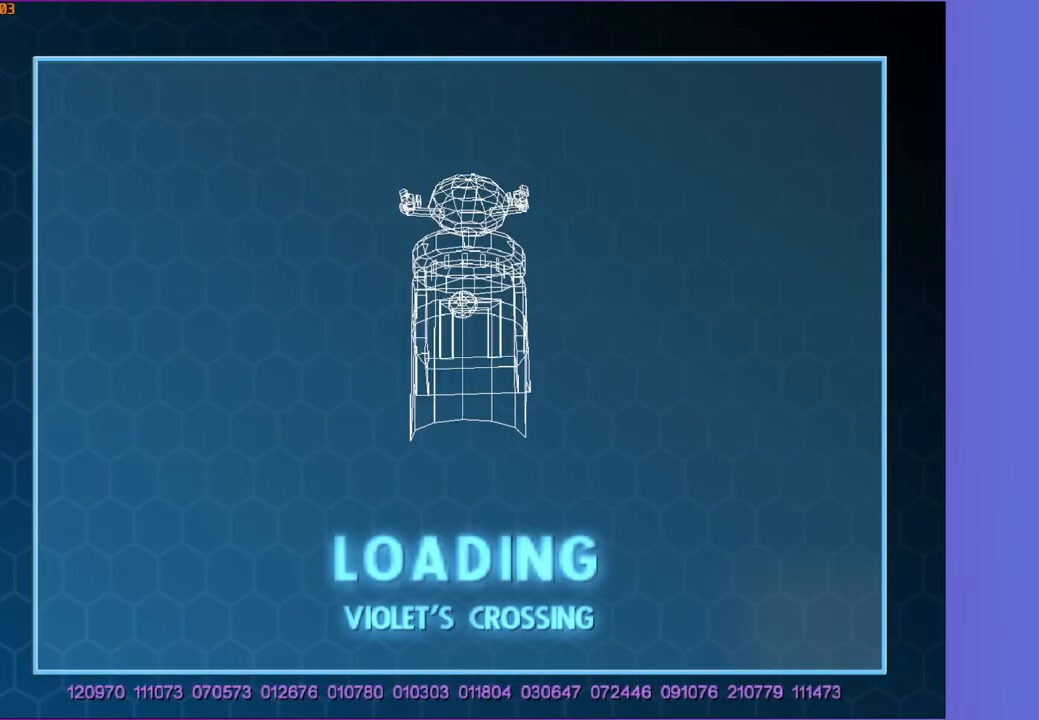
{"buttons": ["Y"], "left_stick": "up", "right_stick": "center", "events": [[33, "A", "down"], [117, "A", "up"], [317, "Y", "down"], [500, "left_stick", "up"]]}
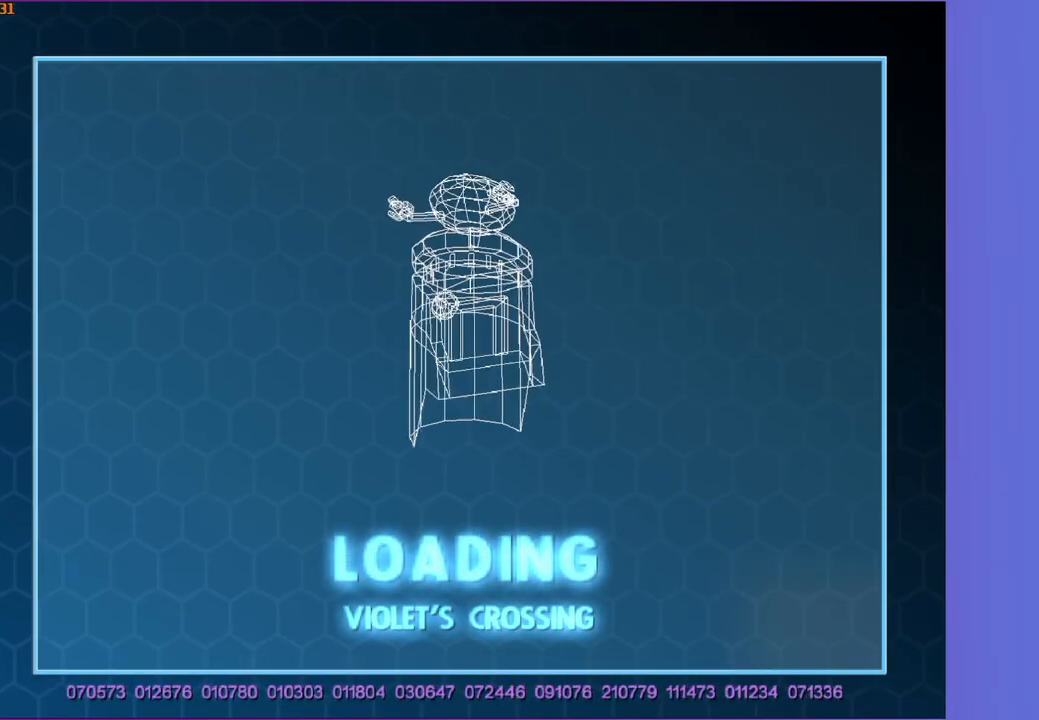
{"buttons": ["Y"], "left_stick": "up", "right_stick": "center", "events": []}
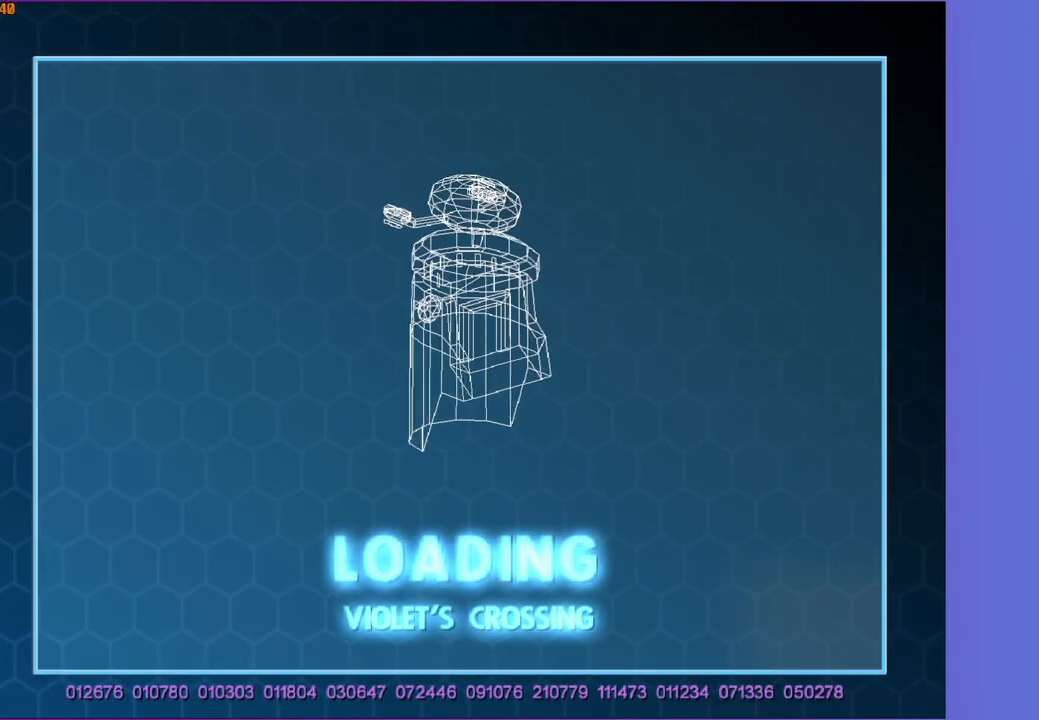
{"buttons": [], "left_stick": "up", "right_stick": "center", "events": [[50, "Y", "up"]]}
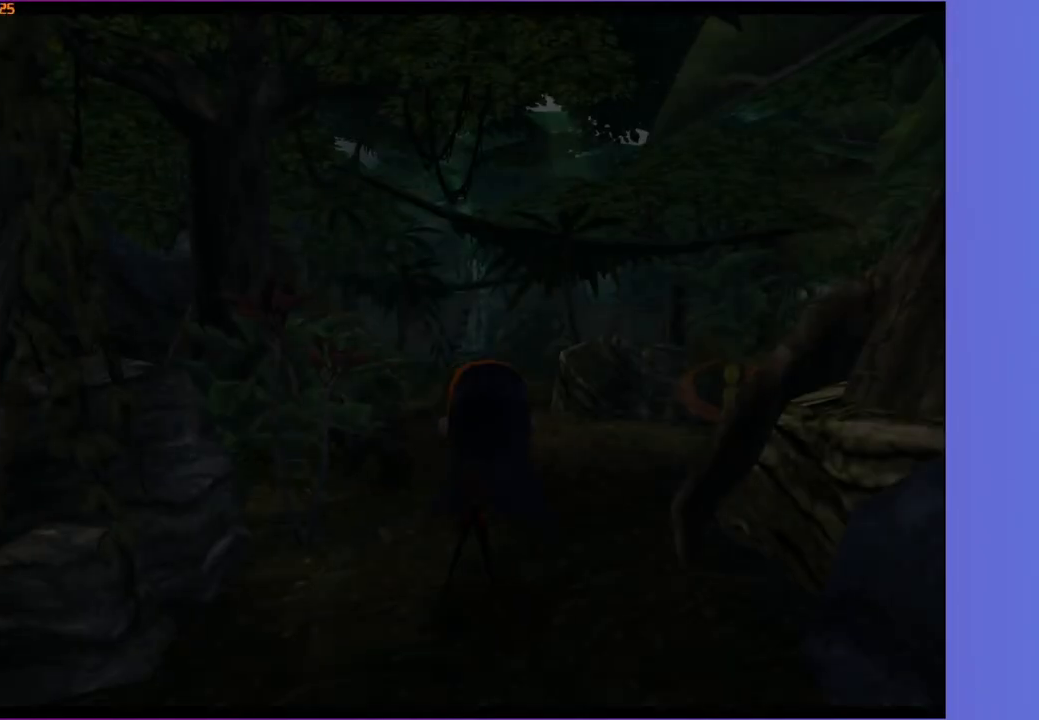
{"buttons": ["L3"], "left_stick": "up-right", "right_stick": "center", "events": [[367, "L3", "down"], [367, "left_stick", "up-right"]]}
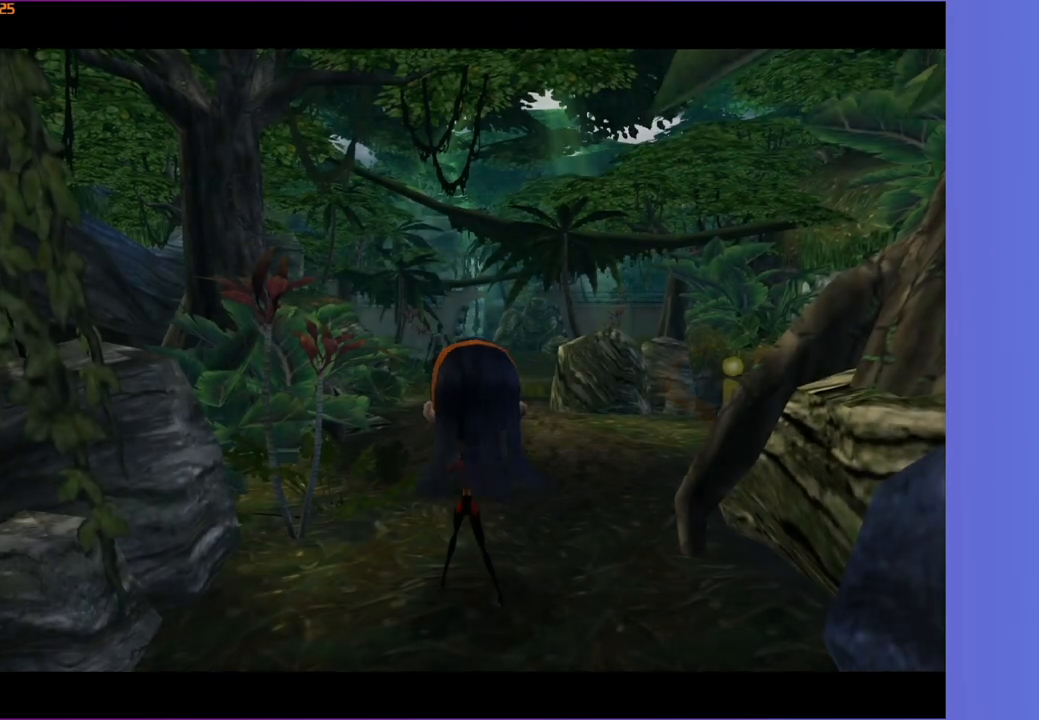
{"buttons": [], "left_stick": "up-right", "right_stick": "center", "events": [[33, "L3", "up"], [250, "left_stick", "center"], [400, "left_stick", "up-right"]]}
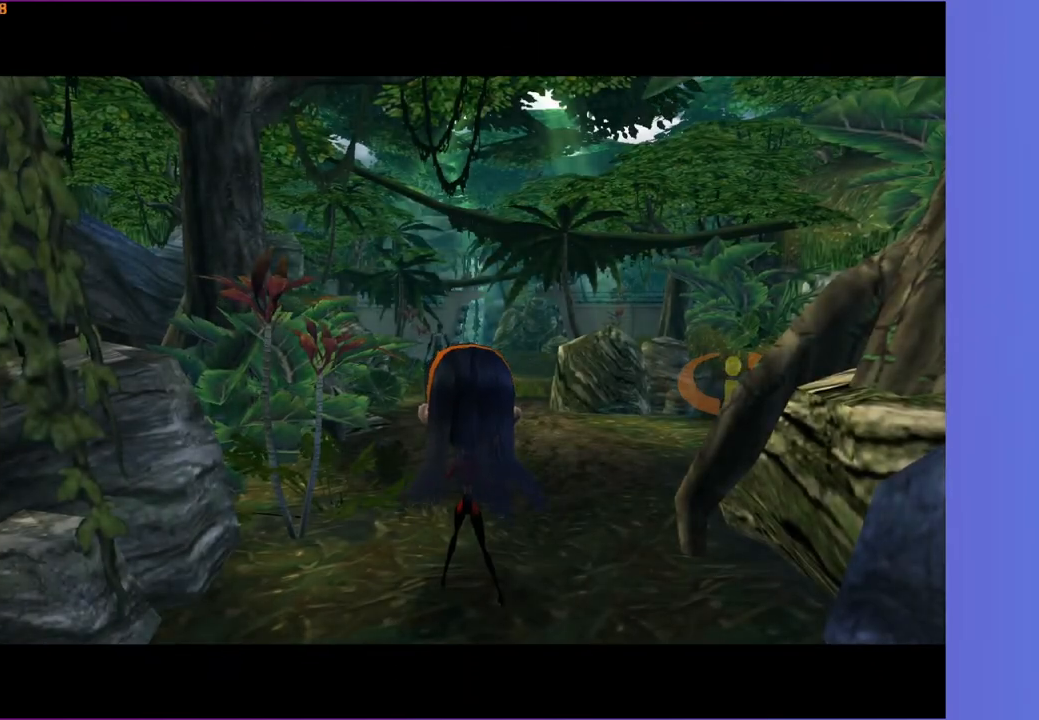
{"buttons": [], "left_stick": "up-right", "right_stick": "center", "events": []}
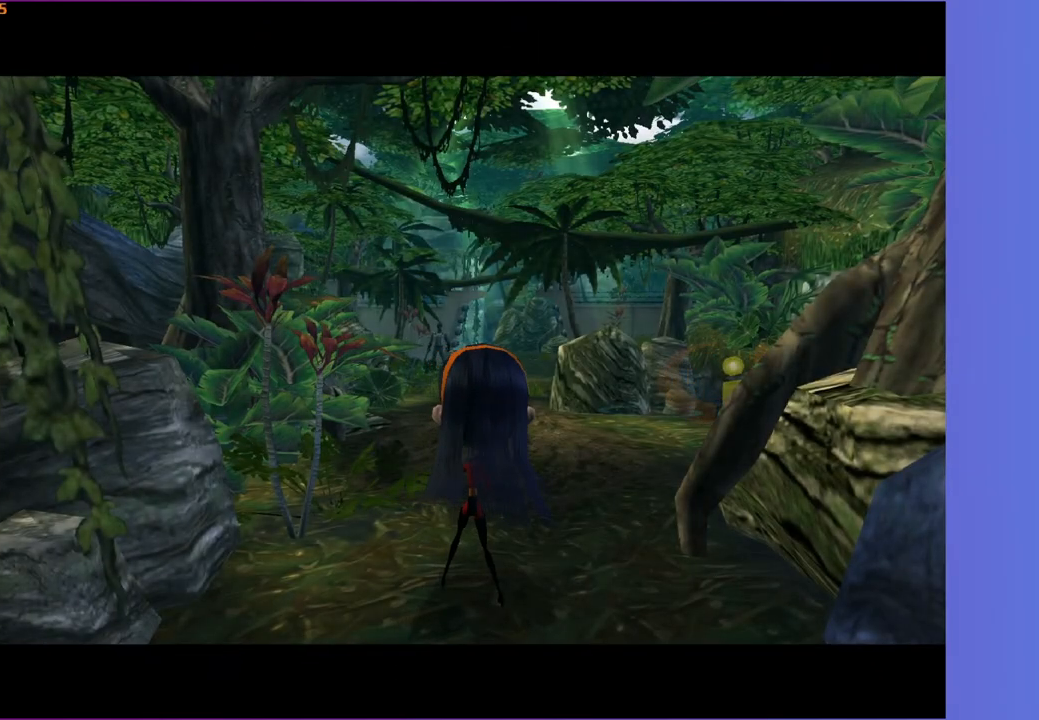
{"buttons": [], "left_stick": "up-right", "right_stick": "center", "events": []}
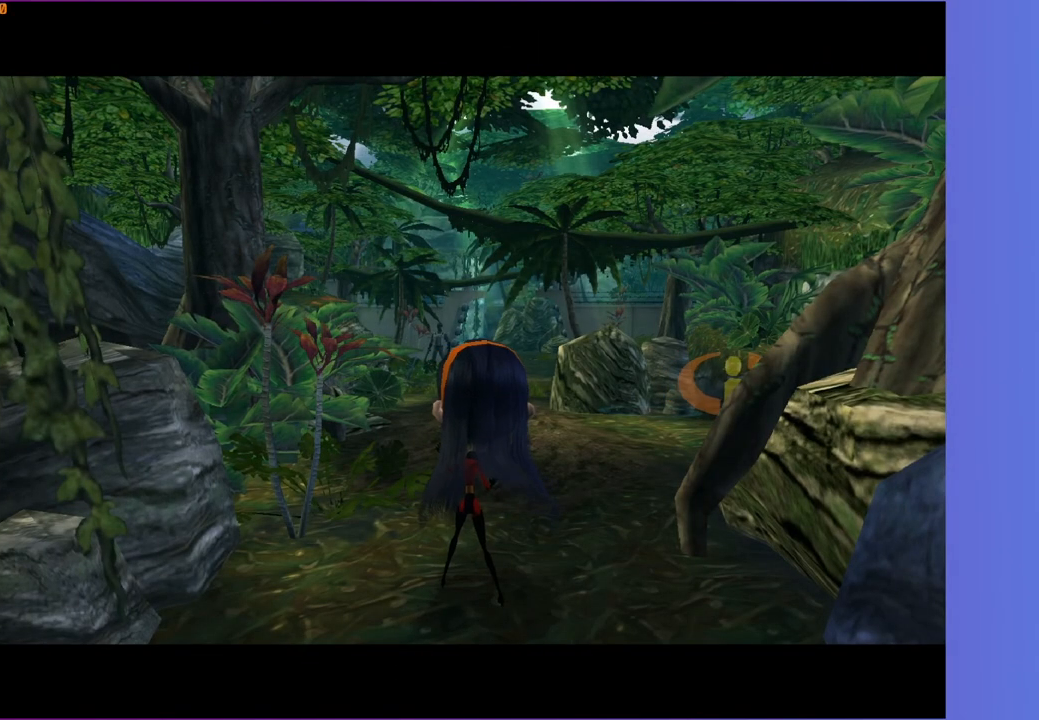
{"buttons": [], "left_stick": "up-right", "right_stick": "center", "events": []}